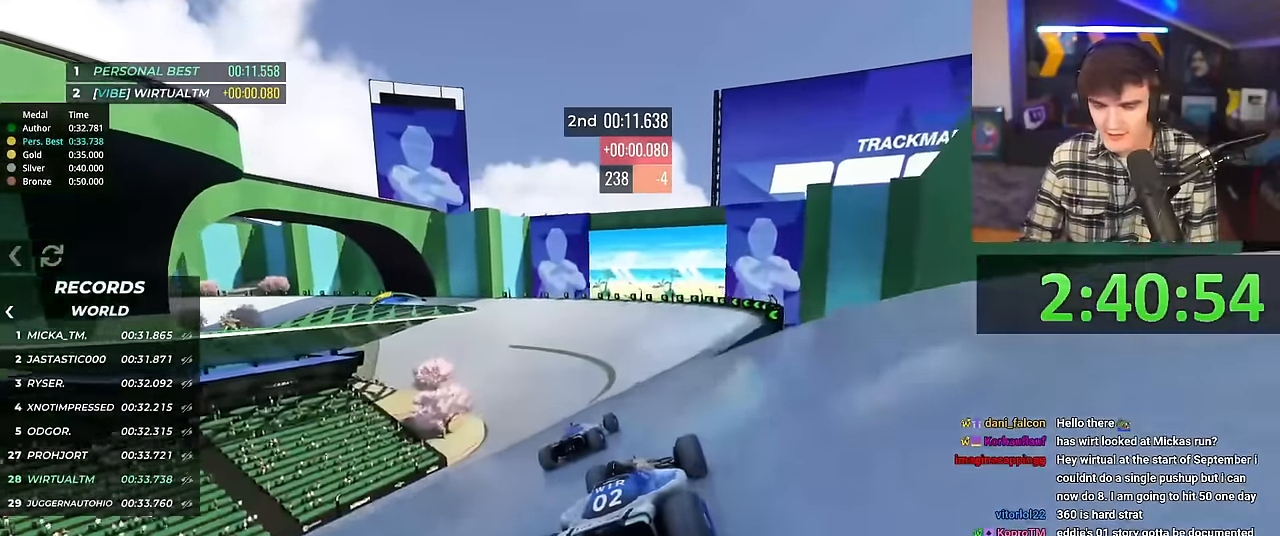
Gameplay with keyboard; each line is a JSON object with the keys held at the frame after it. "events" lists presses ("down") and releases ("up") of "brake", "down", "left", "right" and "up" between this image and that frame as [ms after this image, input, new state], when the widget could be followed in between. No other keys are recorded. Mouse input is not recorded. Key names are as the overlay labels them; some are game actions (e.g. jump) rather than physical keys.
{"keys": ["up"], "events": [[50, "left", "up"]]}
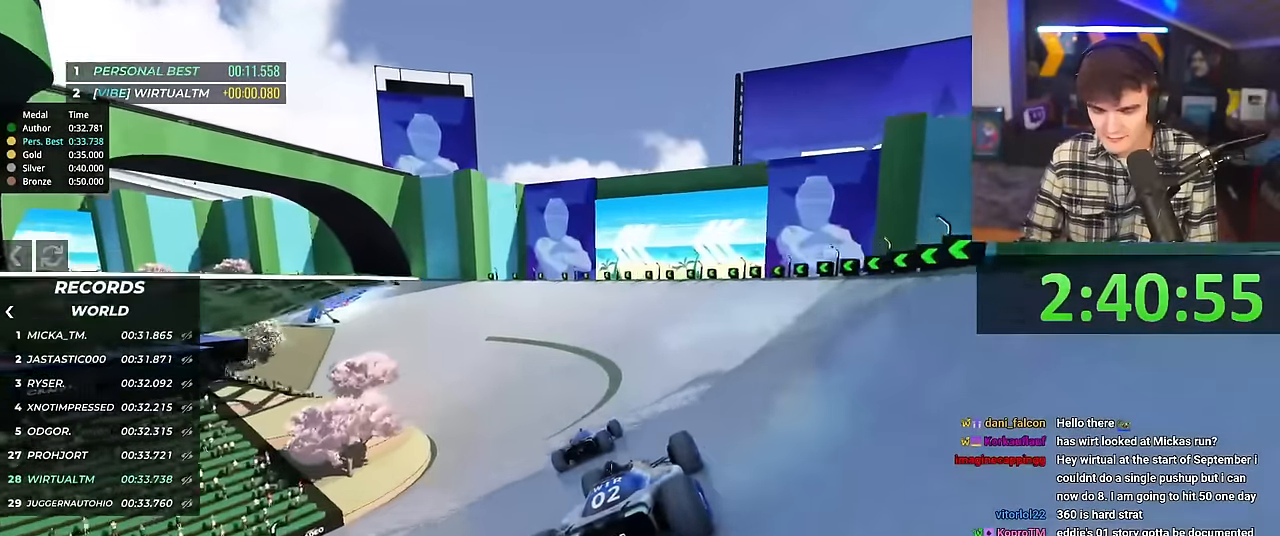
{"keys": ["left", "up"], "events": [[50, "left", "down"], [150, "left", "up"], [383, "left", "down"]]}
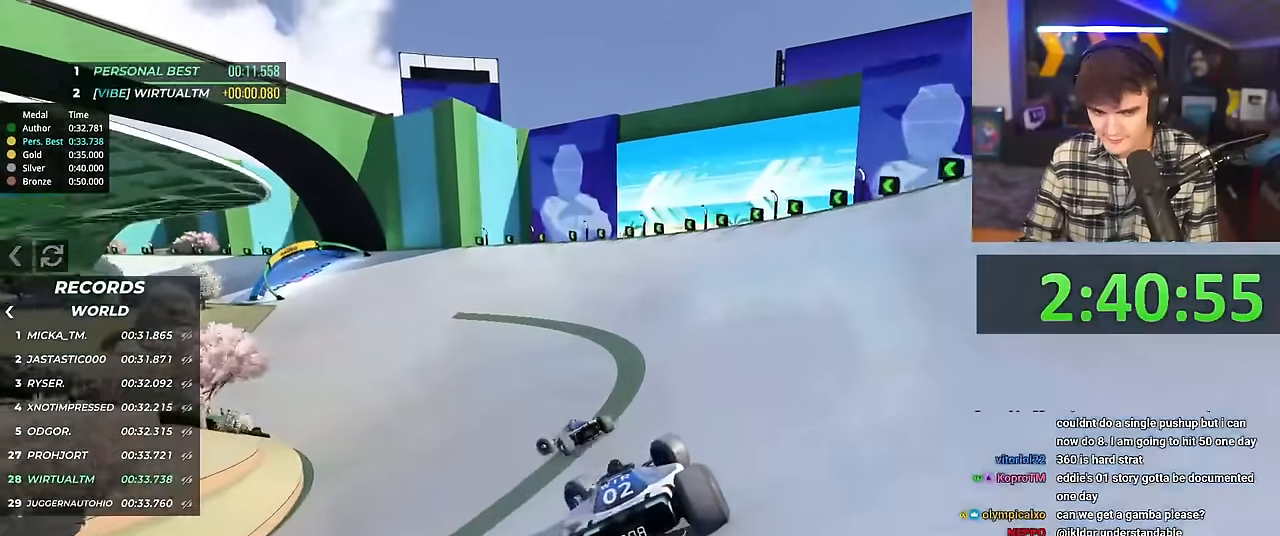
{"keys": ["up"], "events": [[501, "left", "up"]]}
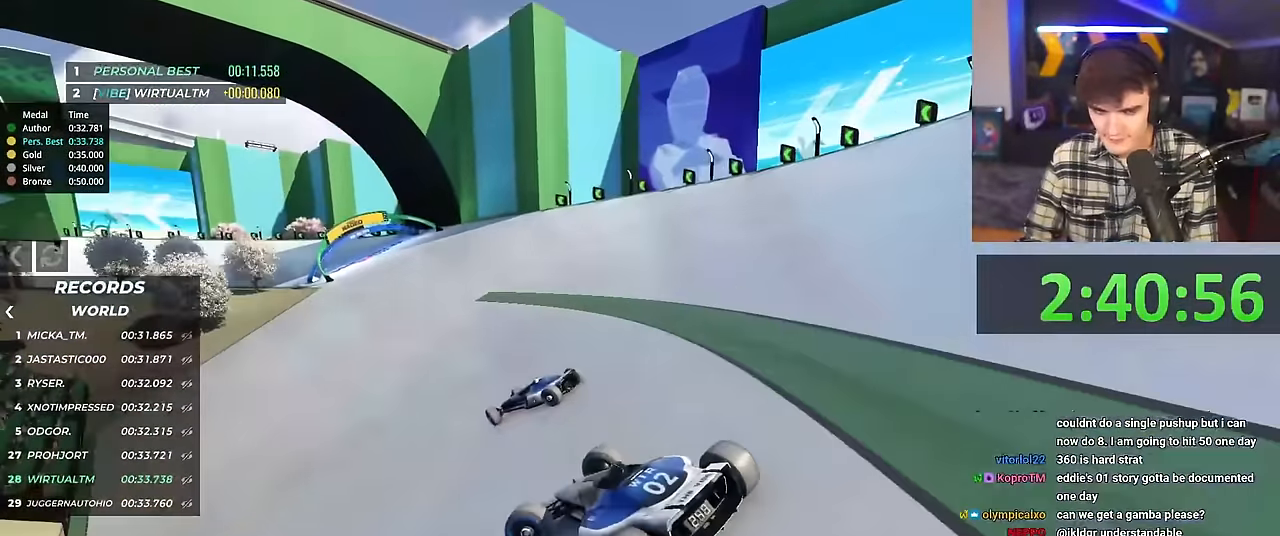
{"keys": ["right", "up"], "events": [[100, "right", "down"], [417, "up", "up"], [467, "up", "down"]]}
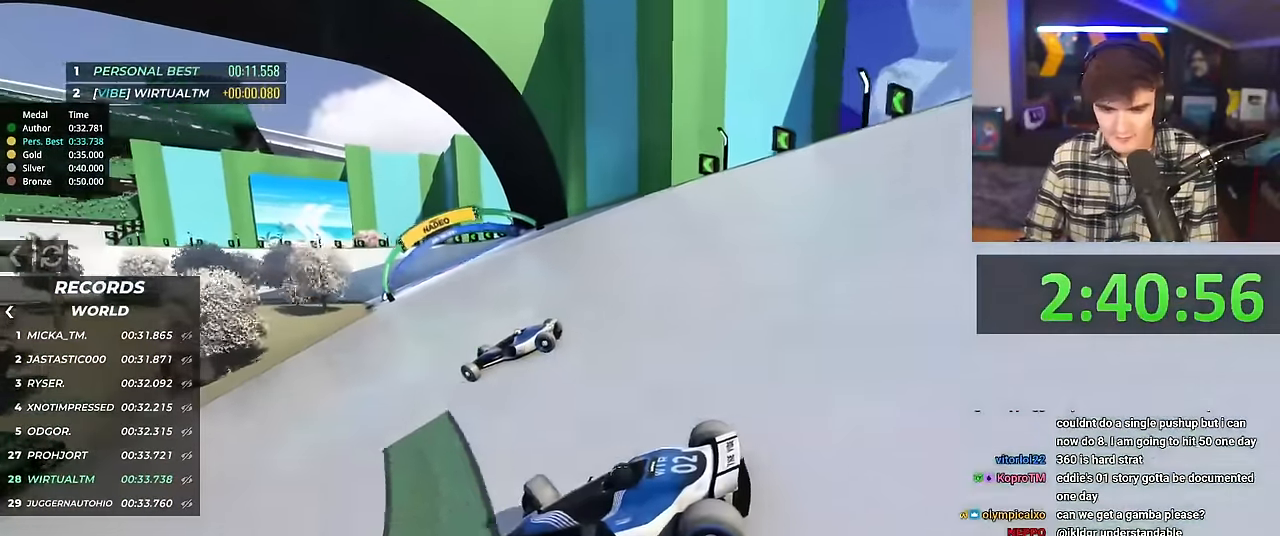
{"keys": ["right", "up"], "events": [[50, "up", "up"], [150, "up", "down"]]}
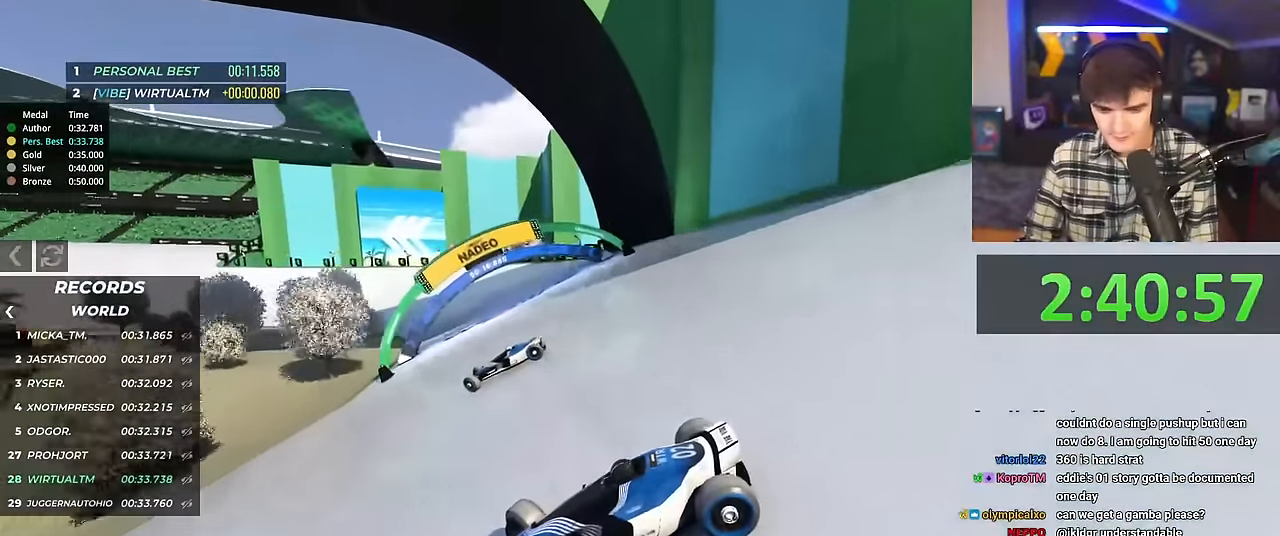
{"keys": ["right", "up"], "events": []}
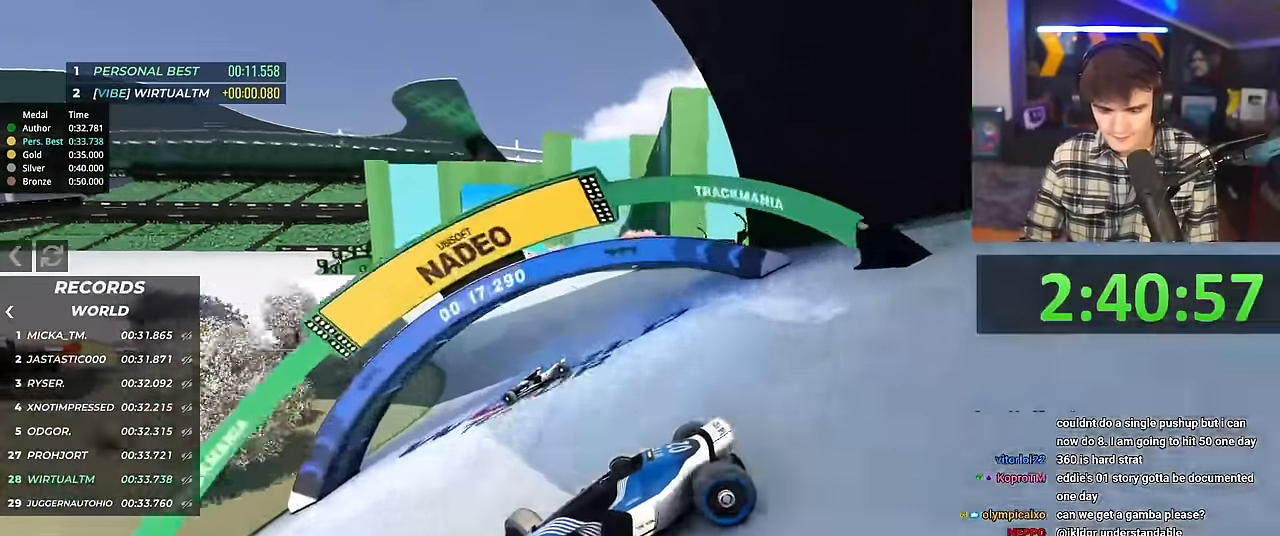
{"keys": ["right", "up"], "events": []}
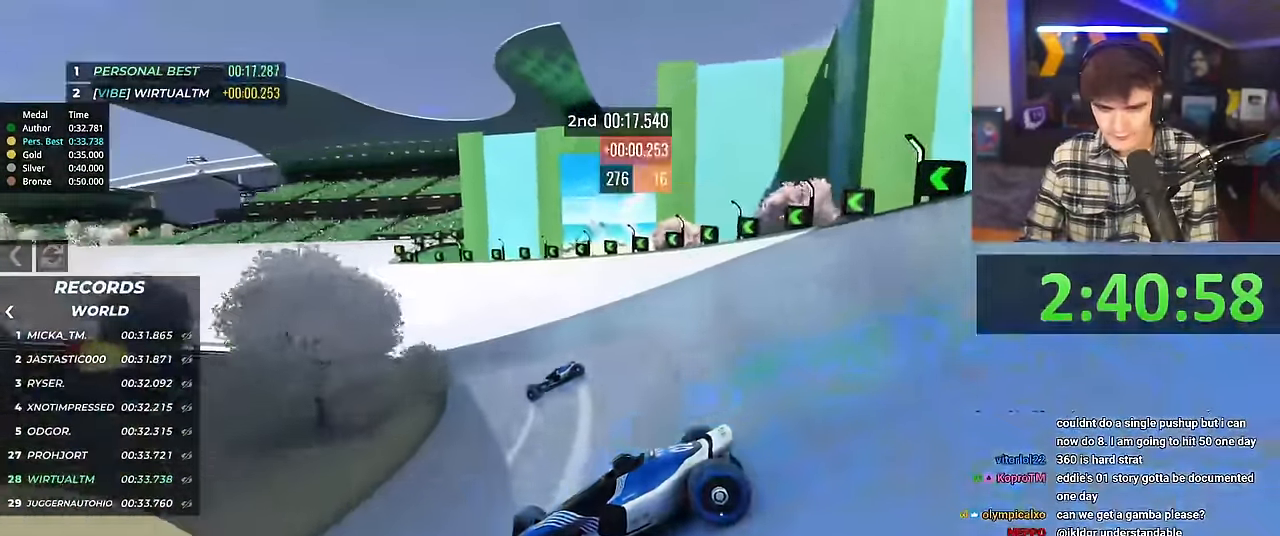
{"keys": ["right", "up"], "events": []}
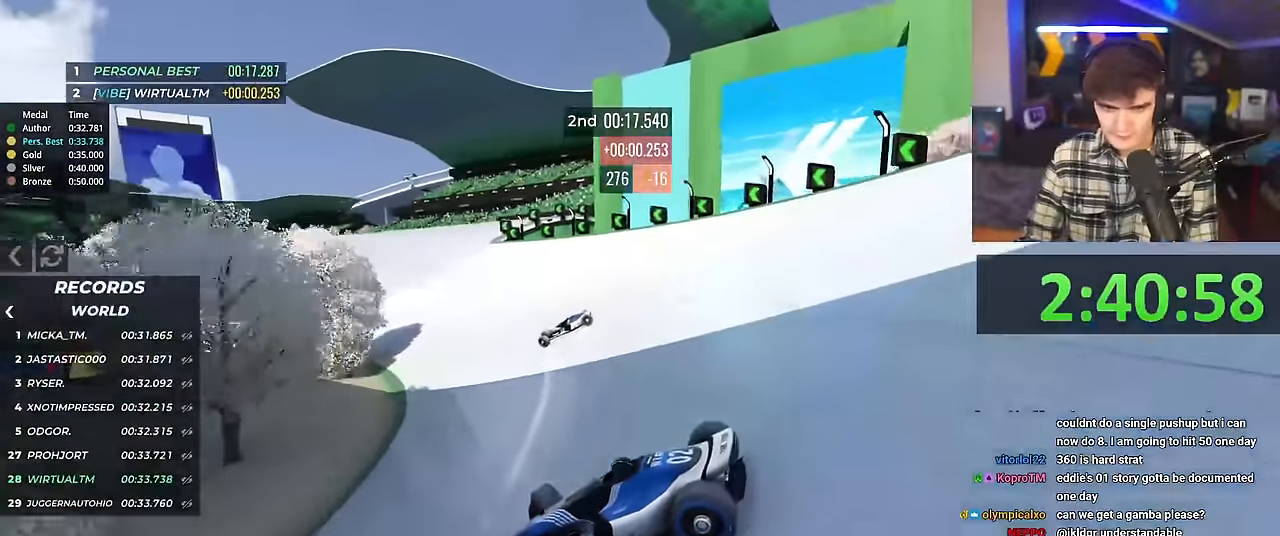
{"keys": ["right", "up"], "events": []}
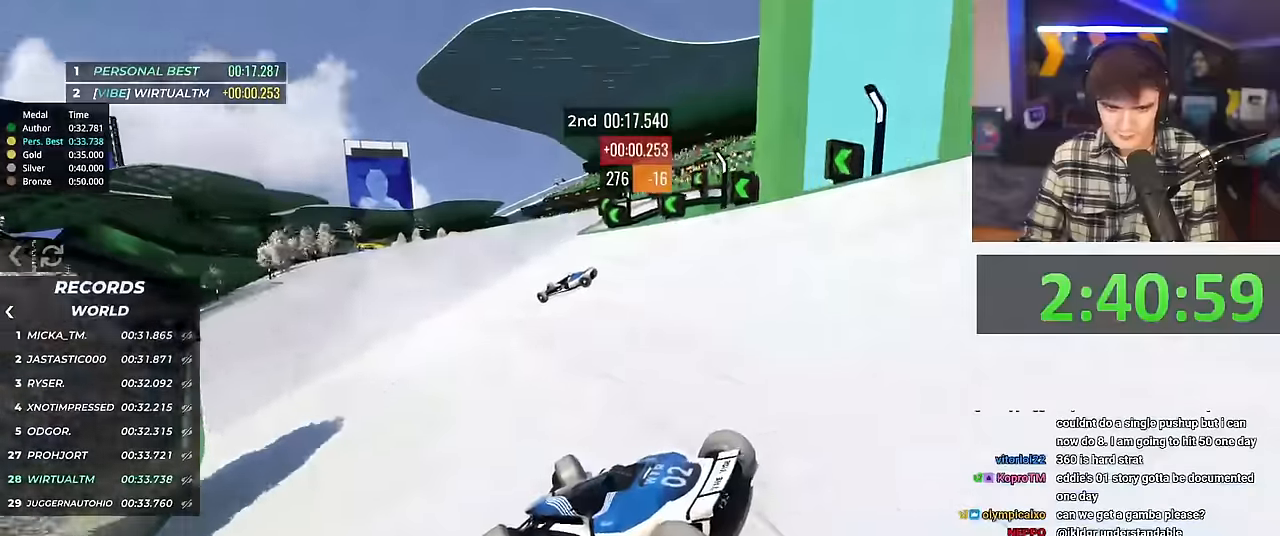
{"keys": ["right", "up"], "events": []}
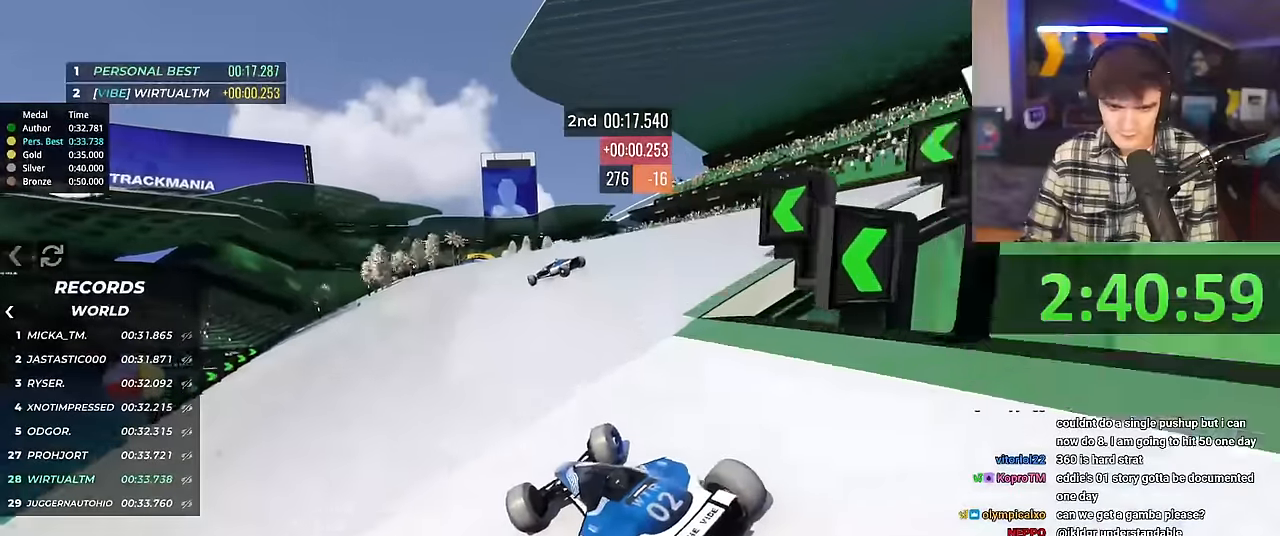
{"keys": ["left", "up"], "events": [[217, "right", "up"], [267, "left", "down"]]}
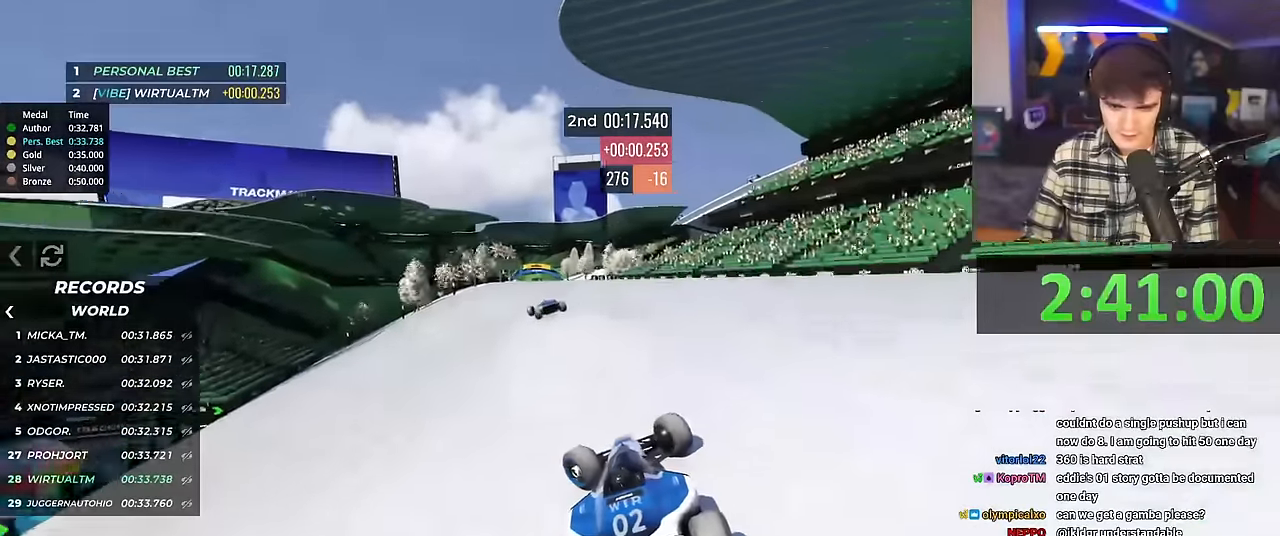
{"keys": ["right", "up"], "events": [[284, "left", "up"], [417, "right", "down"]]}
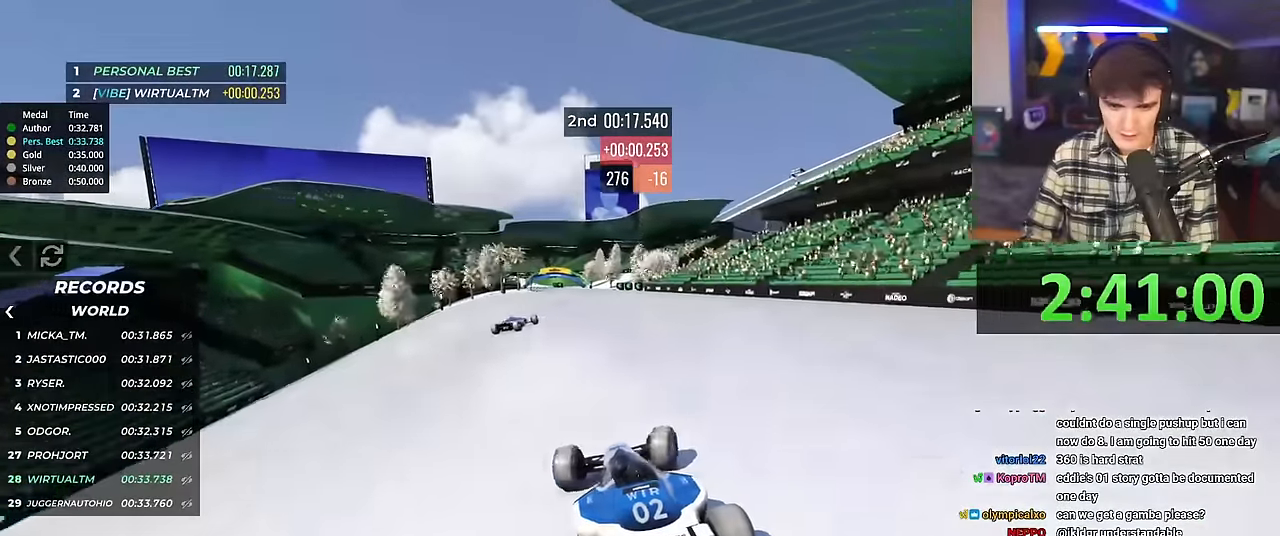
{"keys": ["up"], "events": [[67, "right", "up"]]}
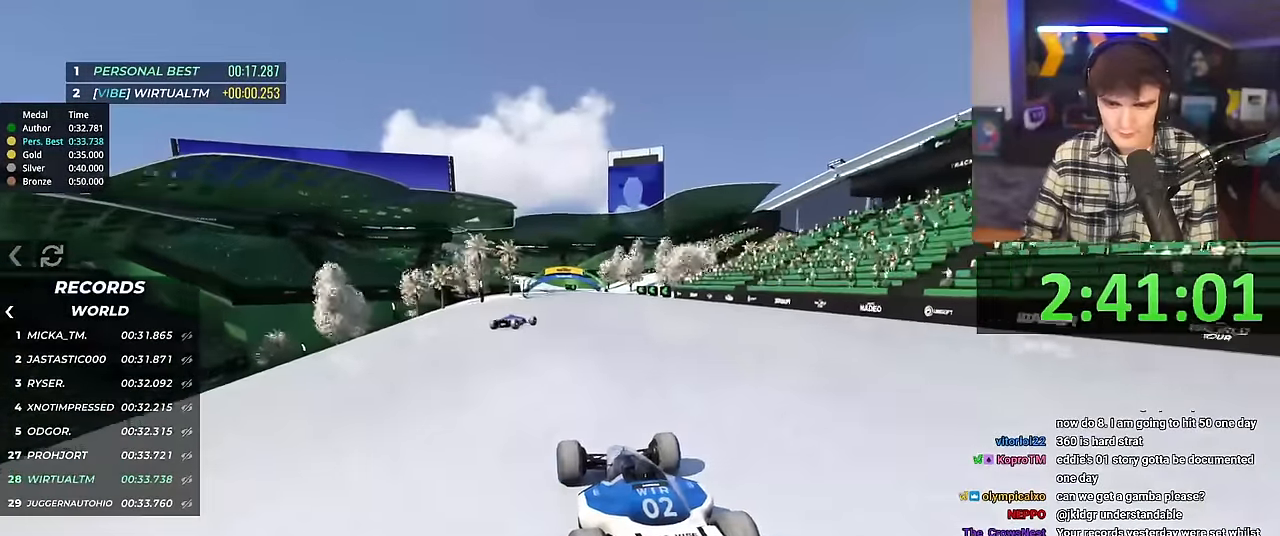
{"keys": ["up"], "events": []}
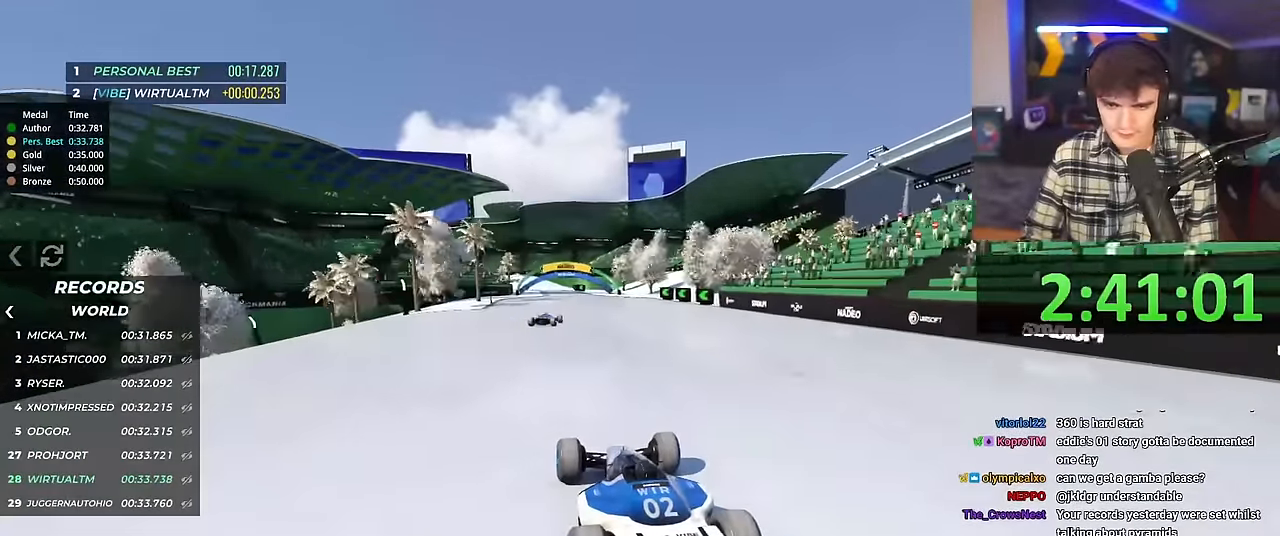
{"keys": ["up"], "events": []}
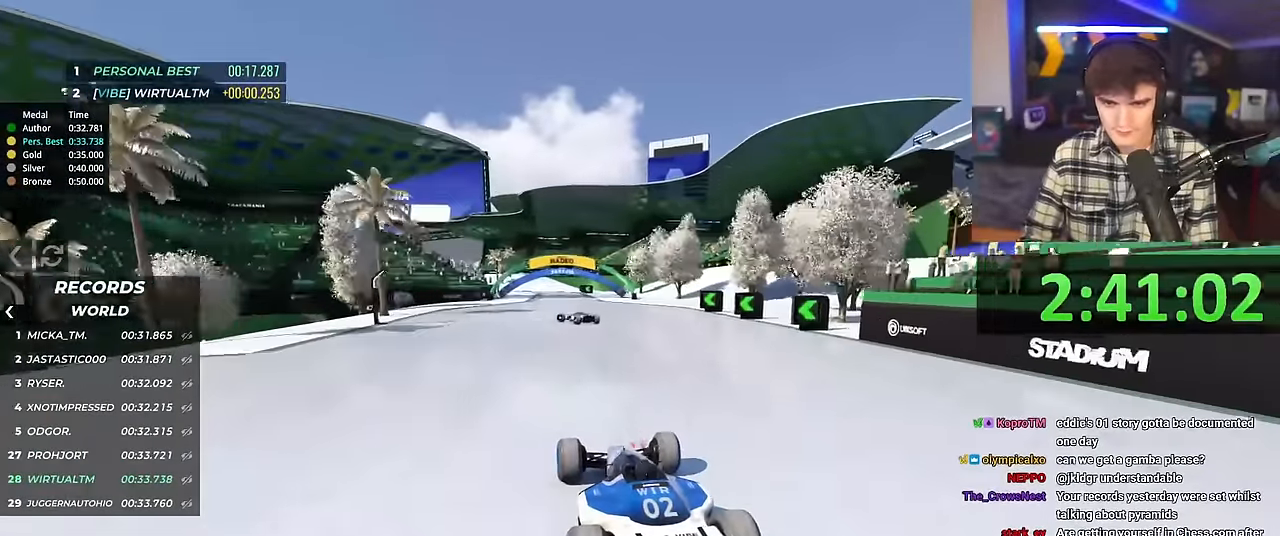
{"keys": ["left", "up"], "events": [[134, "left", "down"]]}
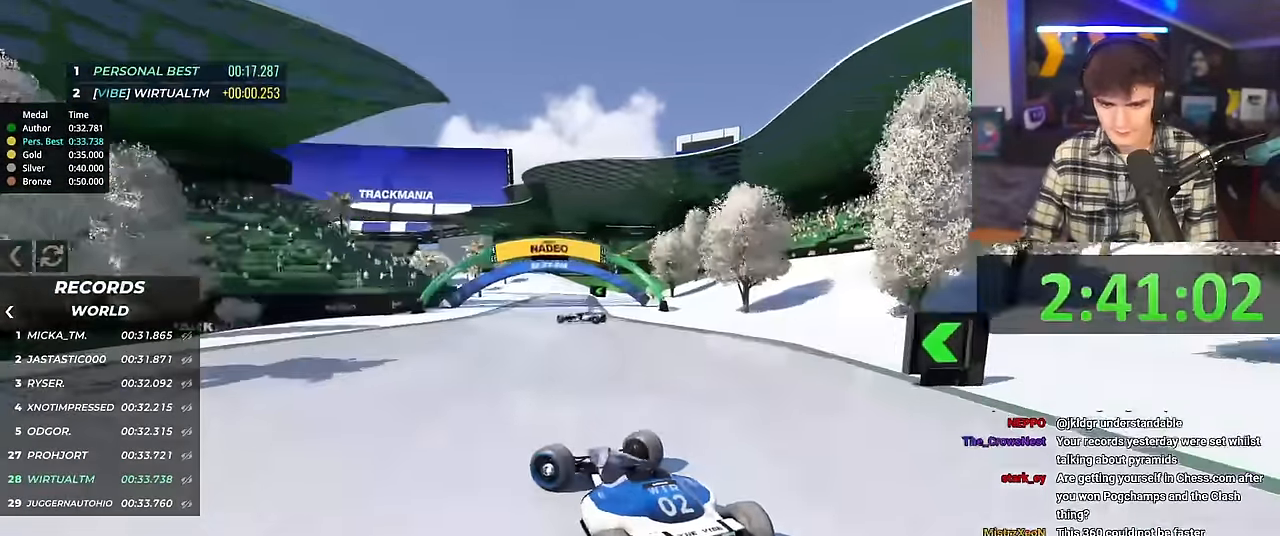
{"keys": ["right", "up"], "events": [[150, "left", "up"], [250, "right", "down"]]}
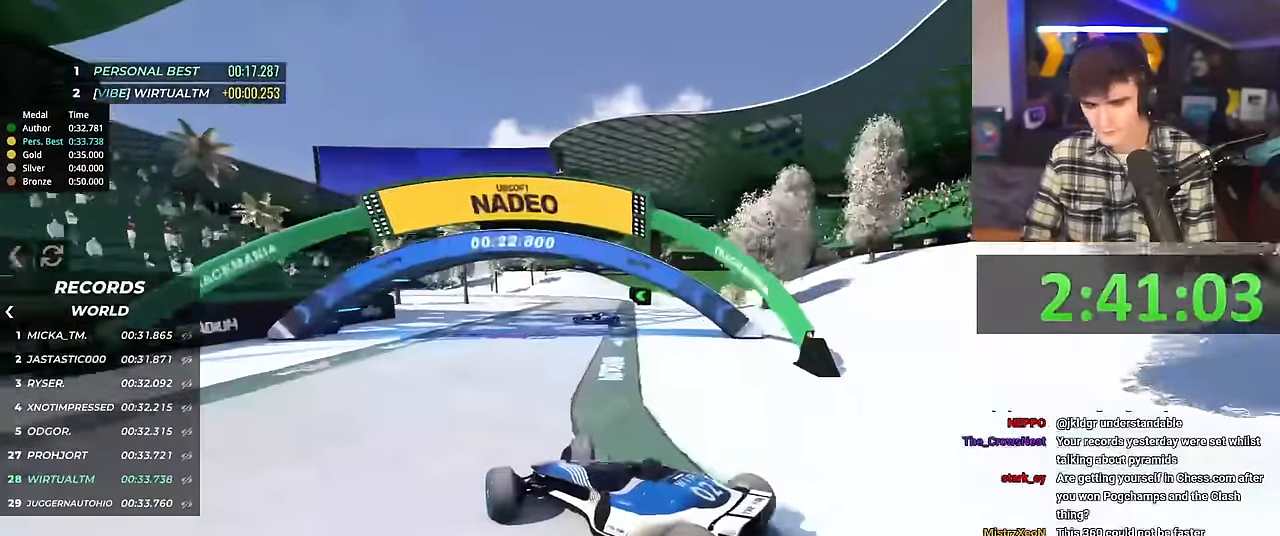
{"keys": ["right", "up"], "events": []}
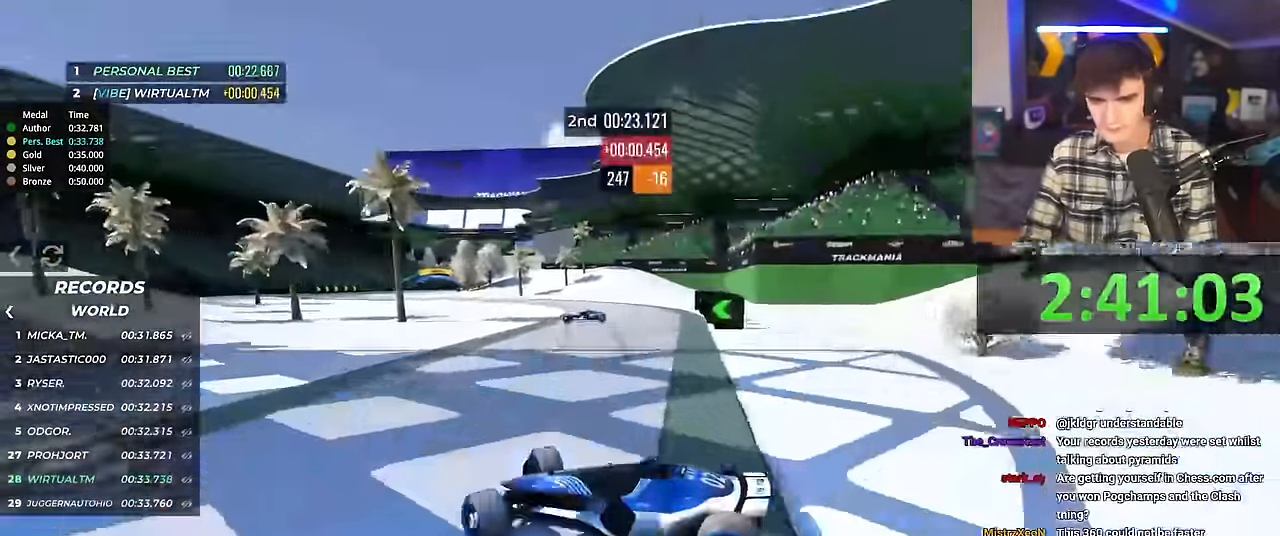
{"keys": ["right", "up"], "events": []}
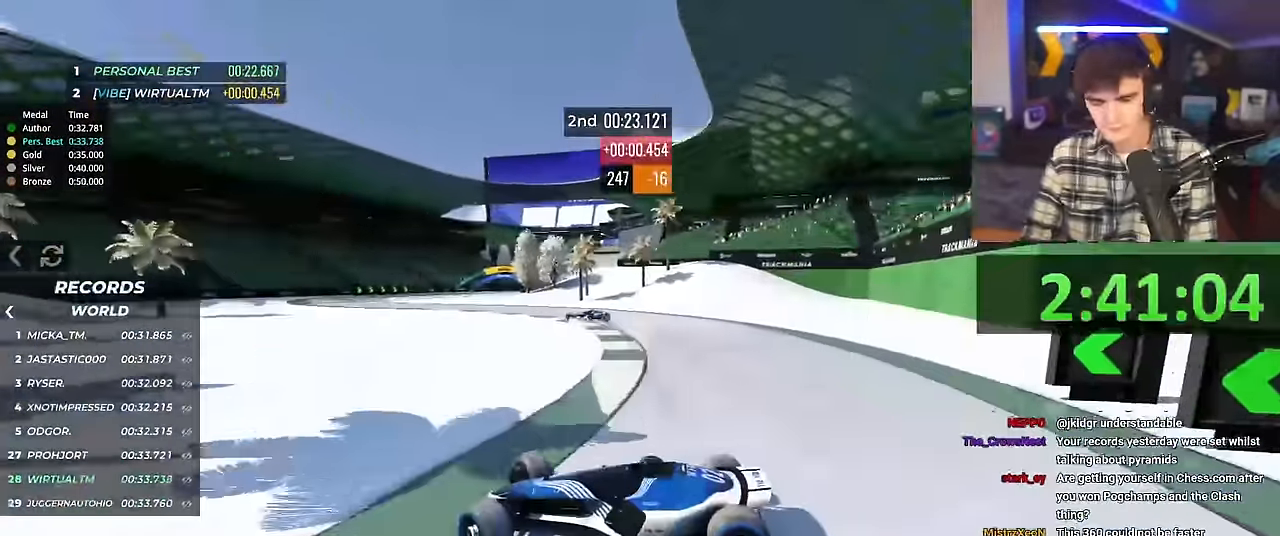
{"keys": ["right", "up"], "events": []}
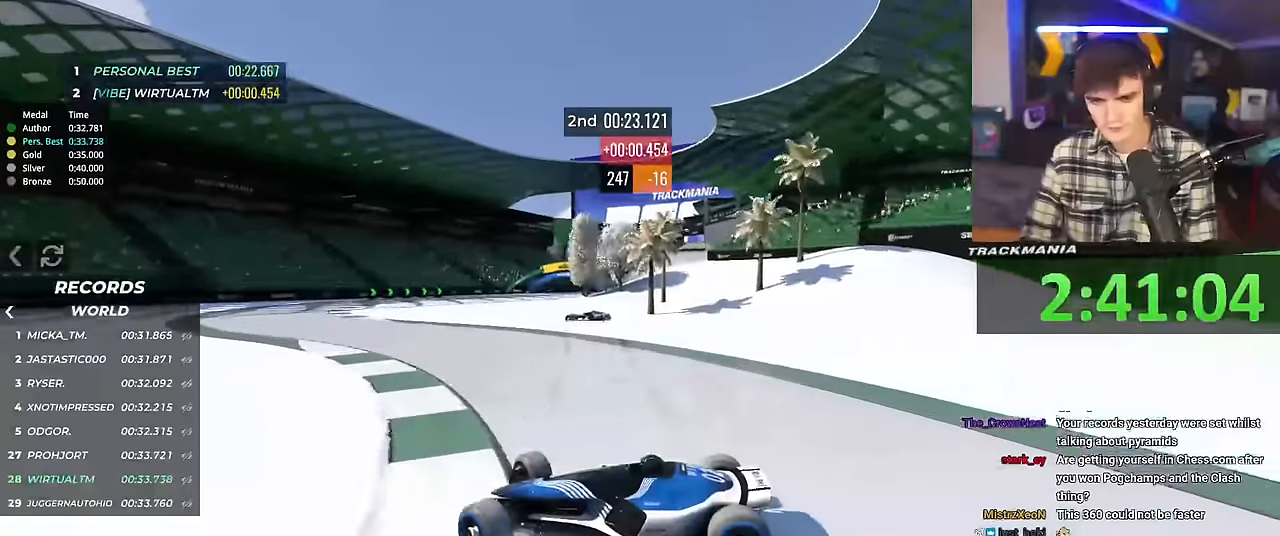
{"keys": ["right", "up"], "events": []}
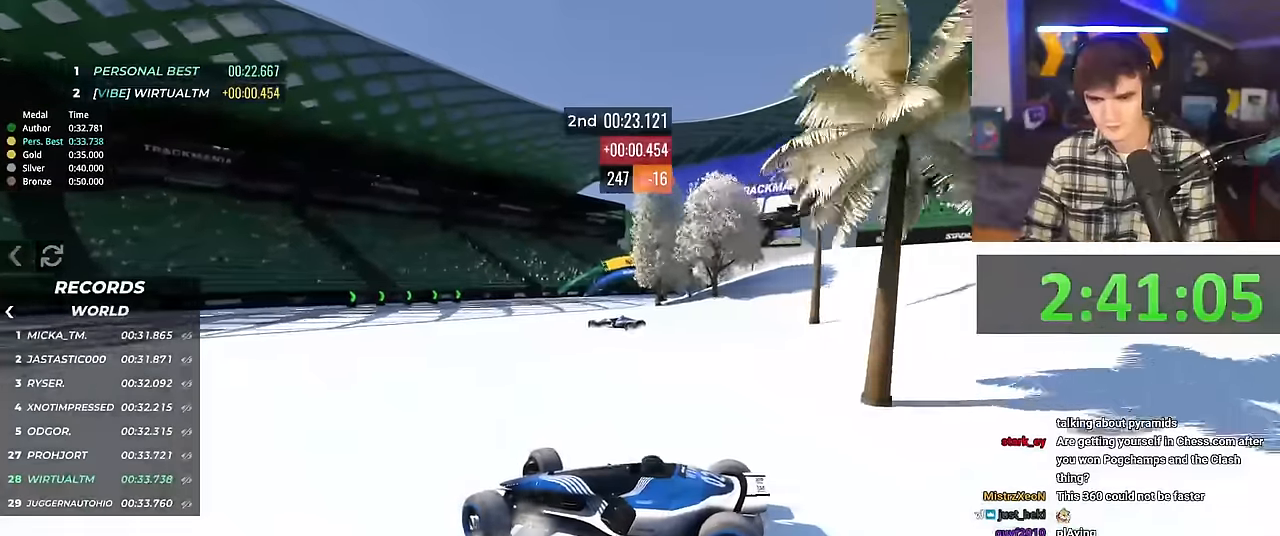
{"keys": ["brake", "right", "up"], "events": [[500, "brake", "down"]]}
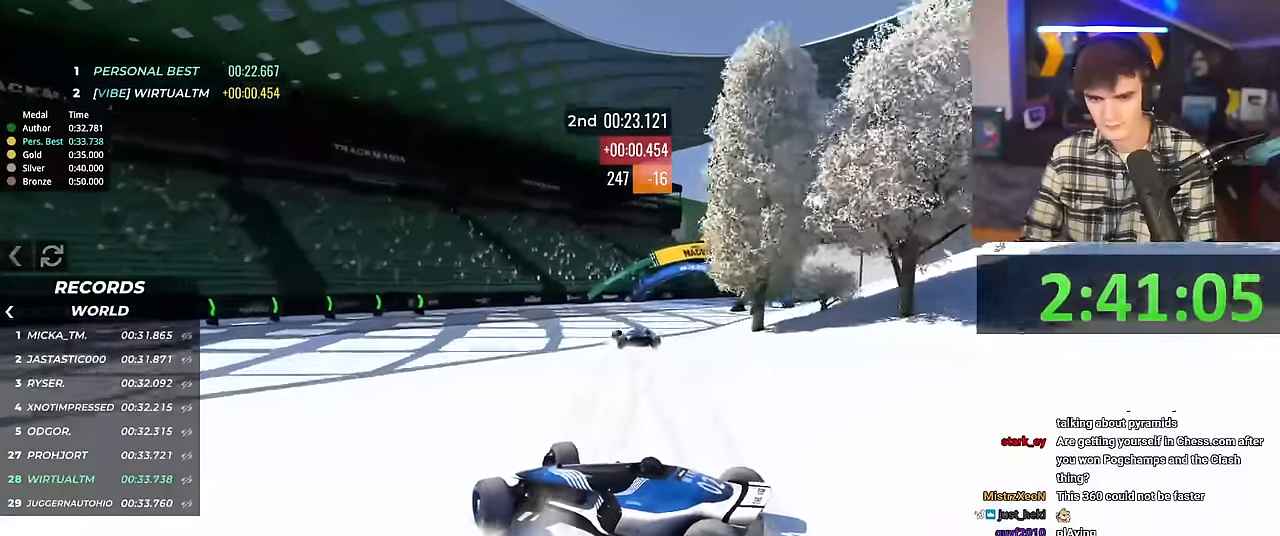
{"keys": ["left", "up"], "events": [[201, "left", "down"], [201, "right", "up"], [384, "brake", "up"]]}
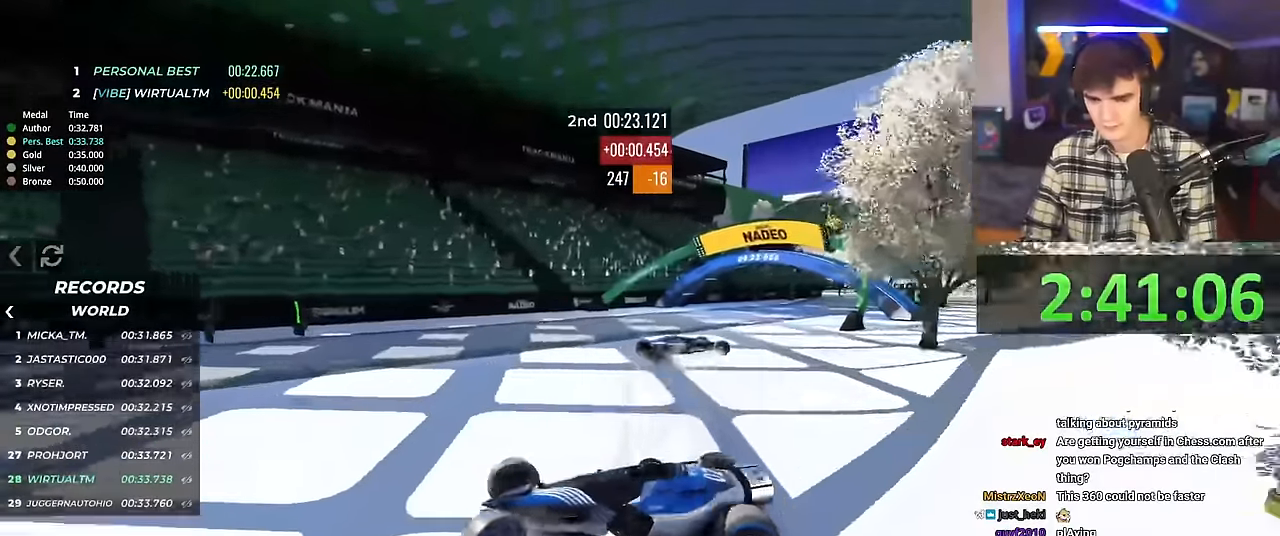
{"keys": ["left"], "events": [[250, "up", "up"]]}
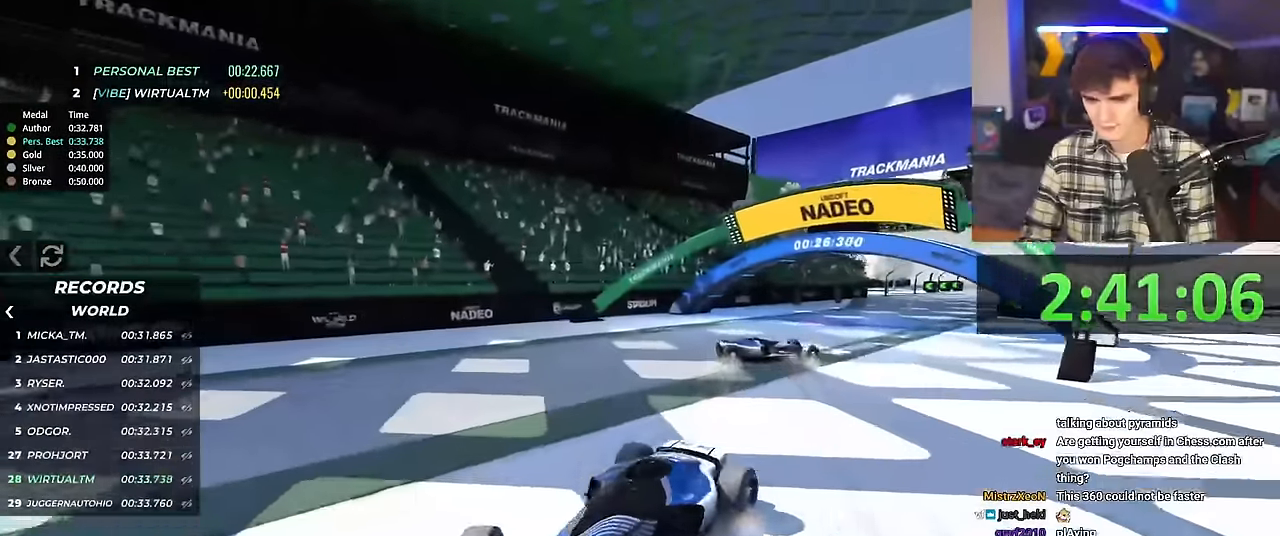
{"keys": ["left", "up"], "events": [[184, "up", "down"]]}
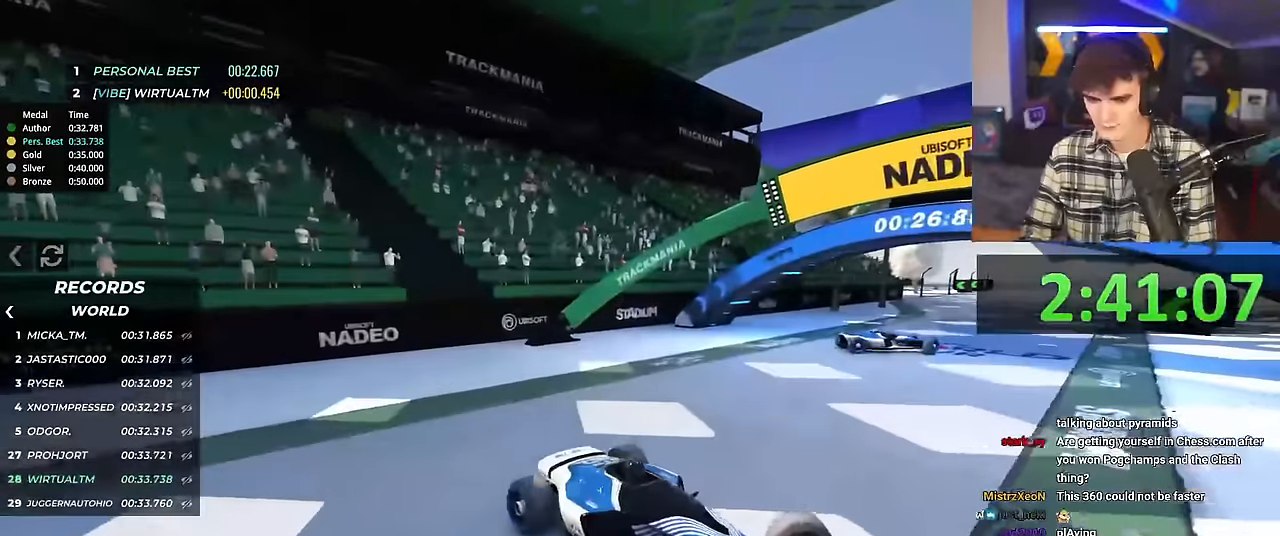
{"keys": ["right", "up"], "events": [[434, "left", "up"], [434, "right", "down"]]}
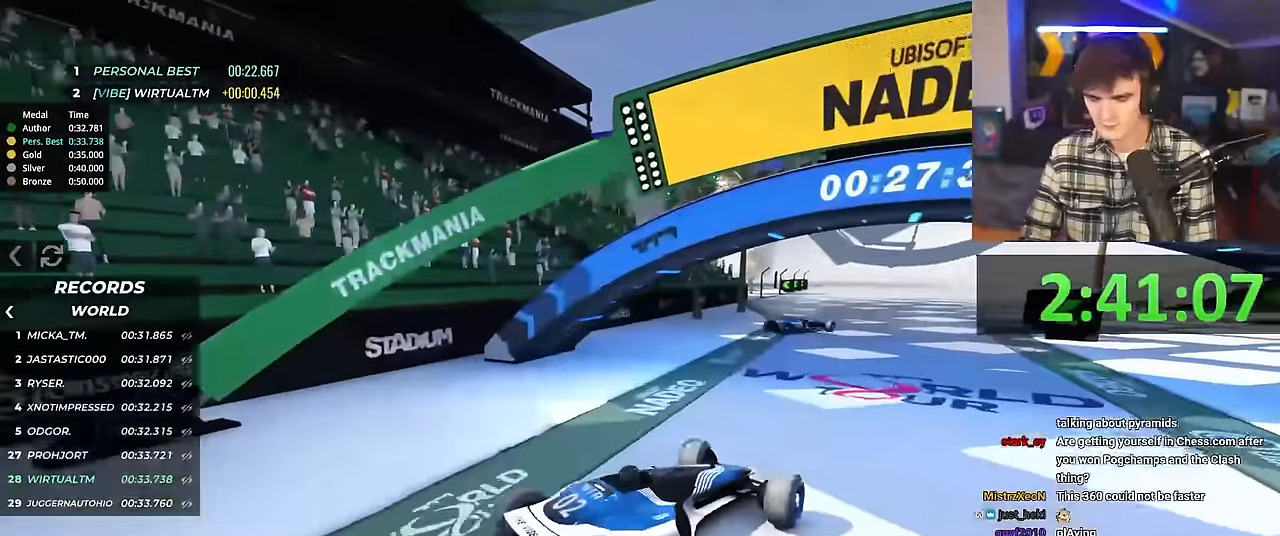
{"keys": ["right", "up"], "events": []}
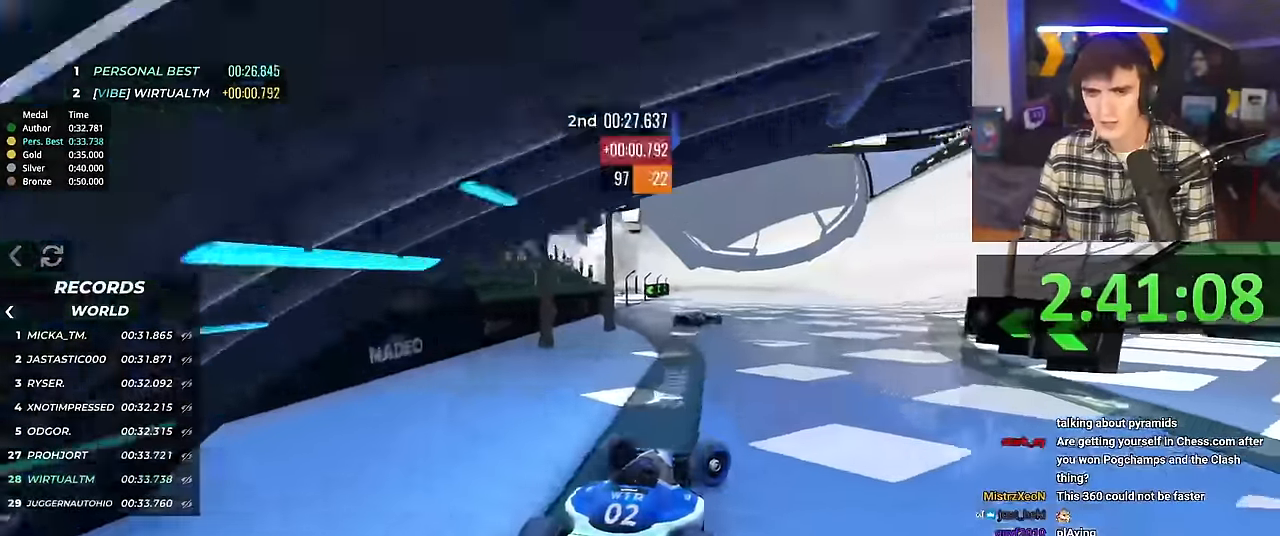
{"keys": ["up"], "events": [[100, "right", "up"], [133, "left", "down"], [317, "left", "up"]]}
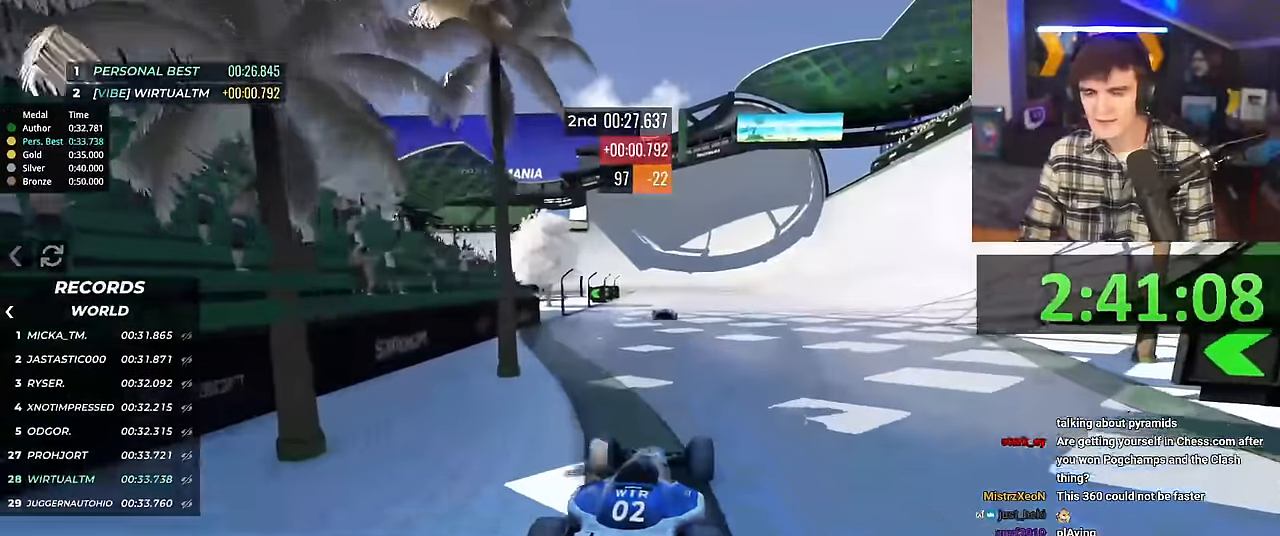
{"keys": ["up"], "events": []}
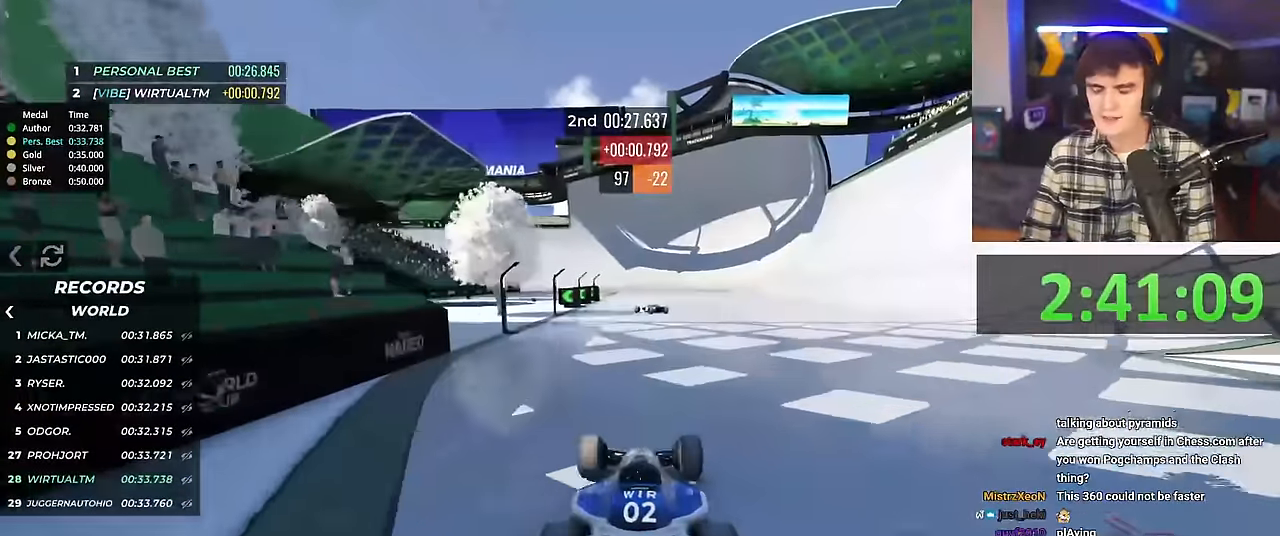
{"keys": ["up"], "events": []}
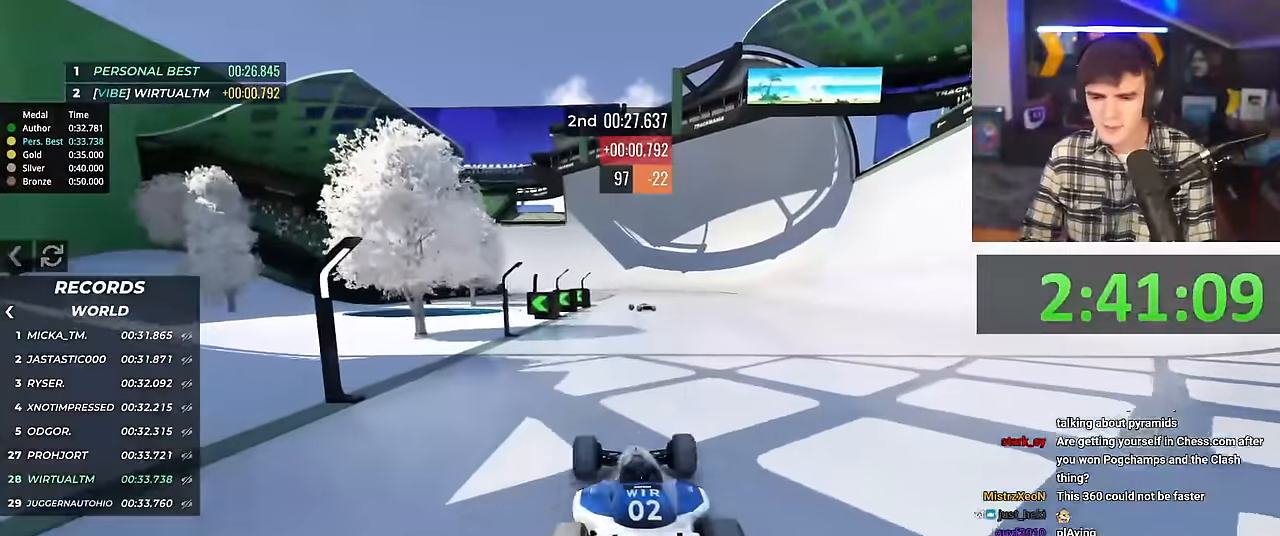
{"keys": ["up"], "events": []}